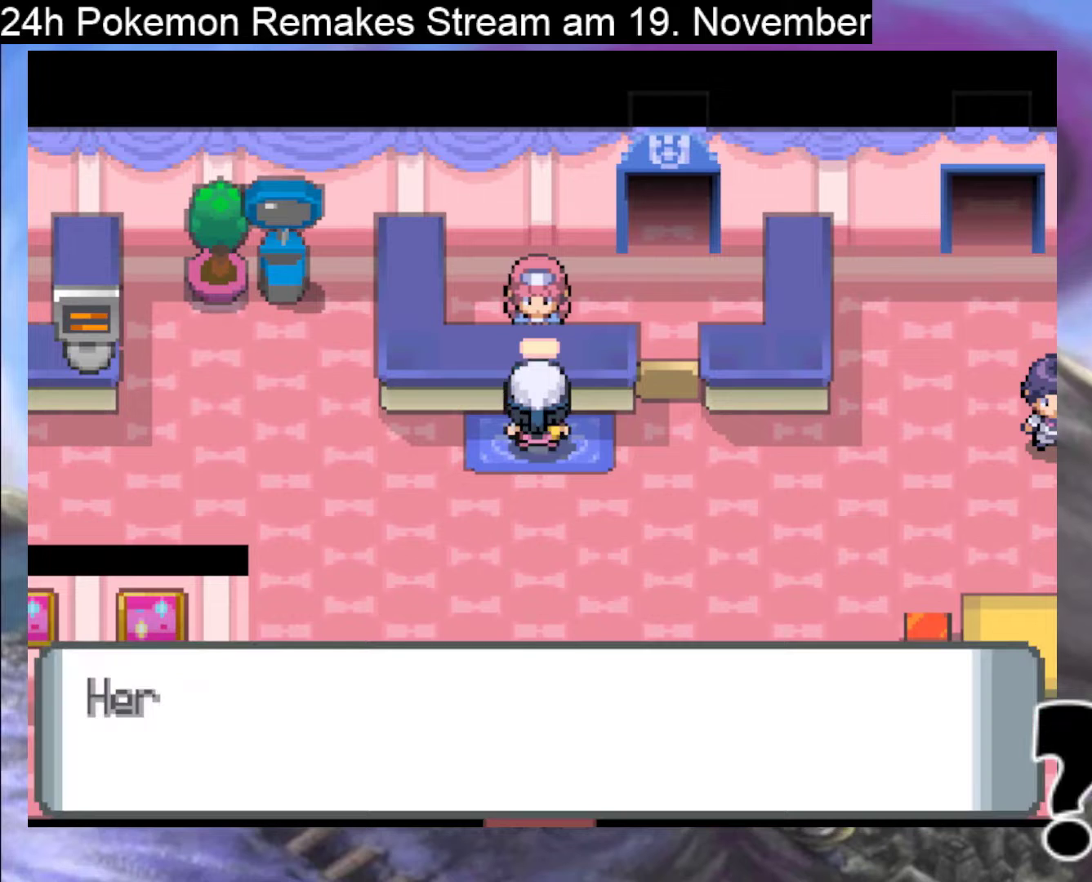
Gameplay with a controller (Nintendo layout); each line is a JSON object with the inputs held at the frame after it. "events" lists button and stick changes between this image and that frame as [ms after this image, input, new state], when the widget could be followed in between. Not read: L1 L3 R3.
{"buttons": ["A", "DPAD_DOWN"], "events": [[267, "A", "down"], [500, "DPAD_DOWN", "down"]]}
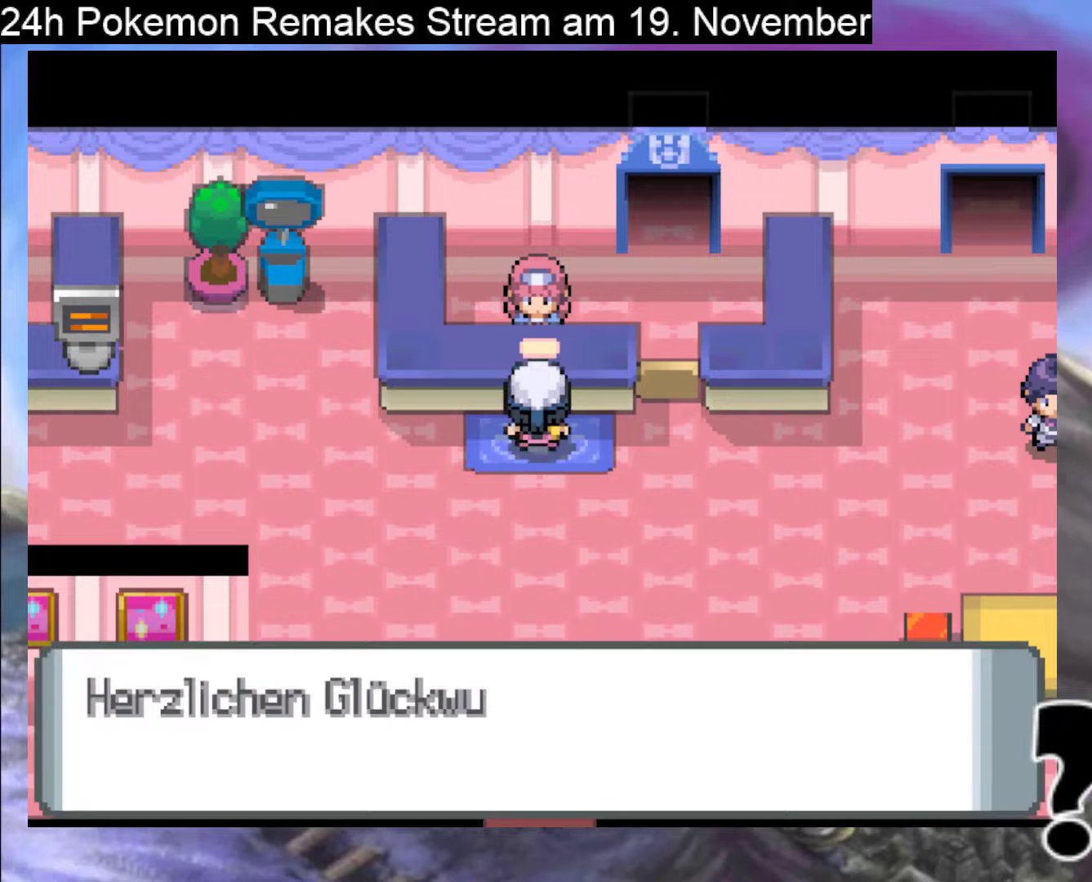
{"buttons": ["DPAD_DOWN"], "events": [[133, "A", "up"], [267, "A", "down"], [467, "A", "up"]]}
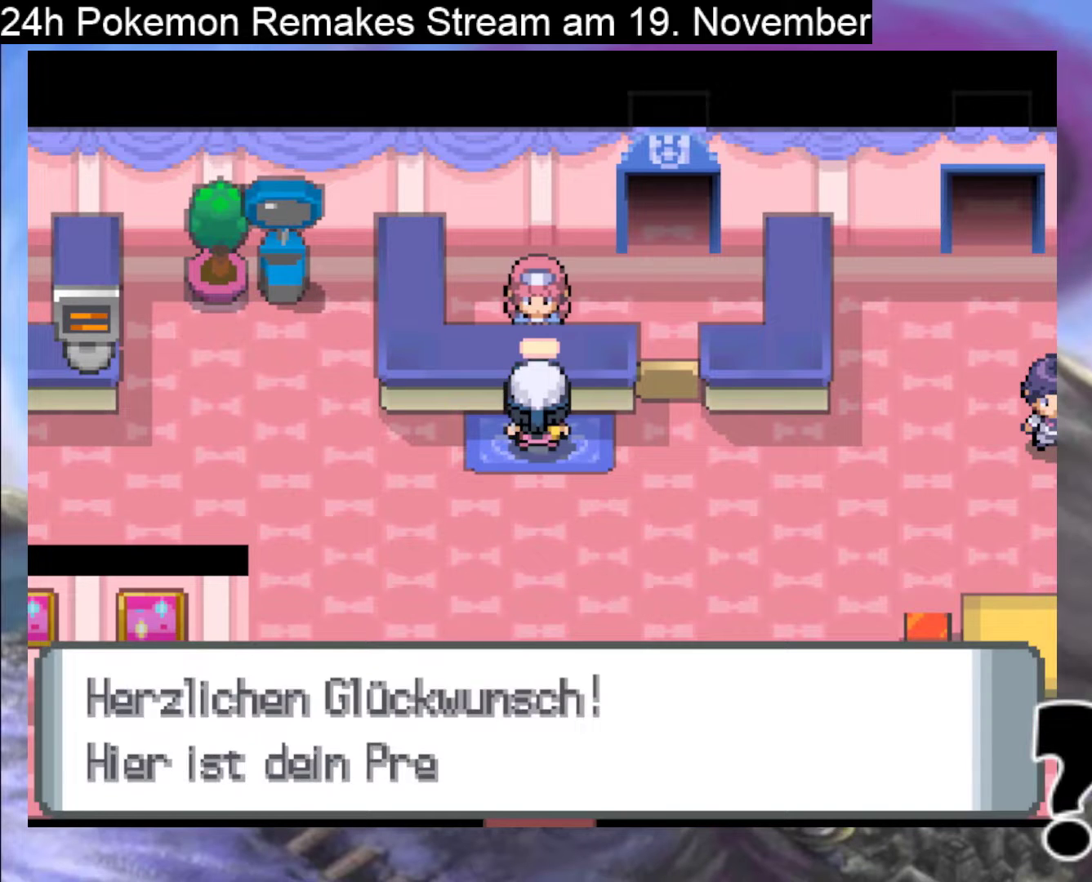
{"buttons": ["DPAD_DOWN"], "events": [[33, "A", "down"], [200, "A", "up"], [367, "B", "down"], [467, "B", "up"]]}
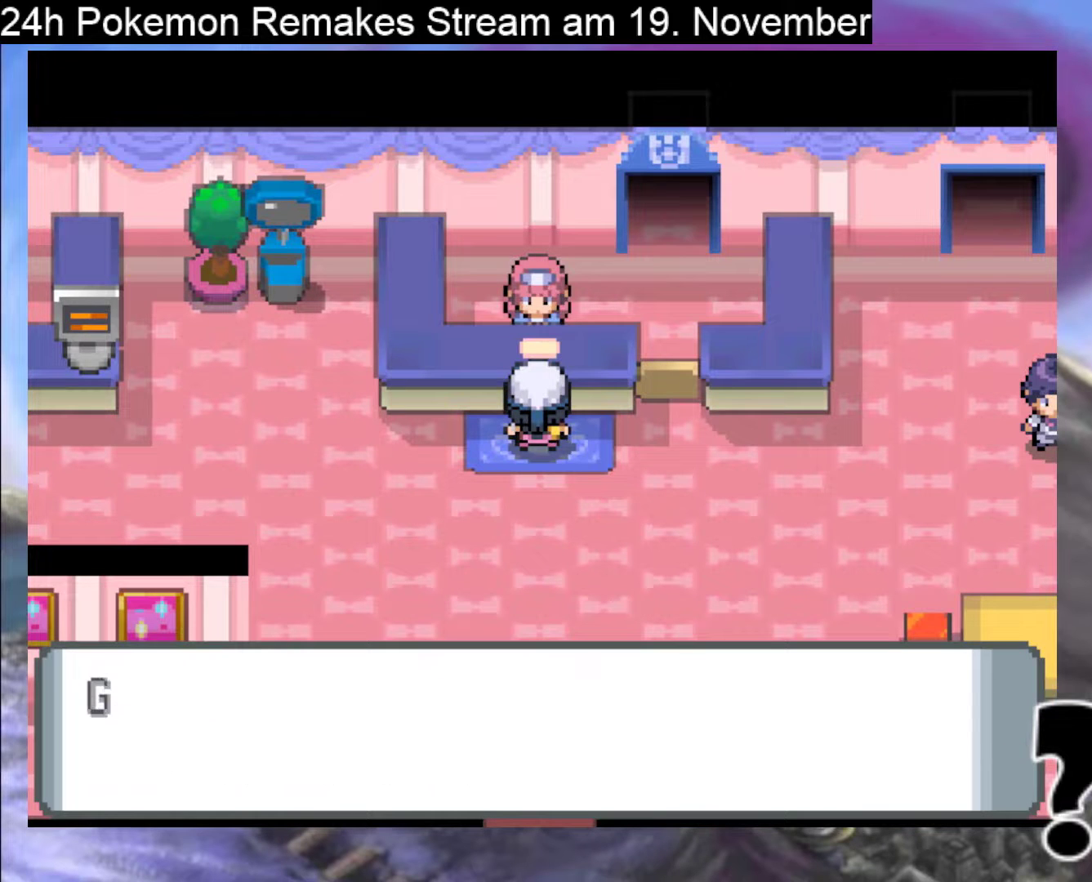
{"buttons": ["B", "DPAD_DOWN"], "events": [[100, "B", "down"], [233, "B", "up"], [333, "B", "down"]]}
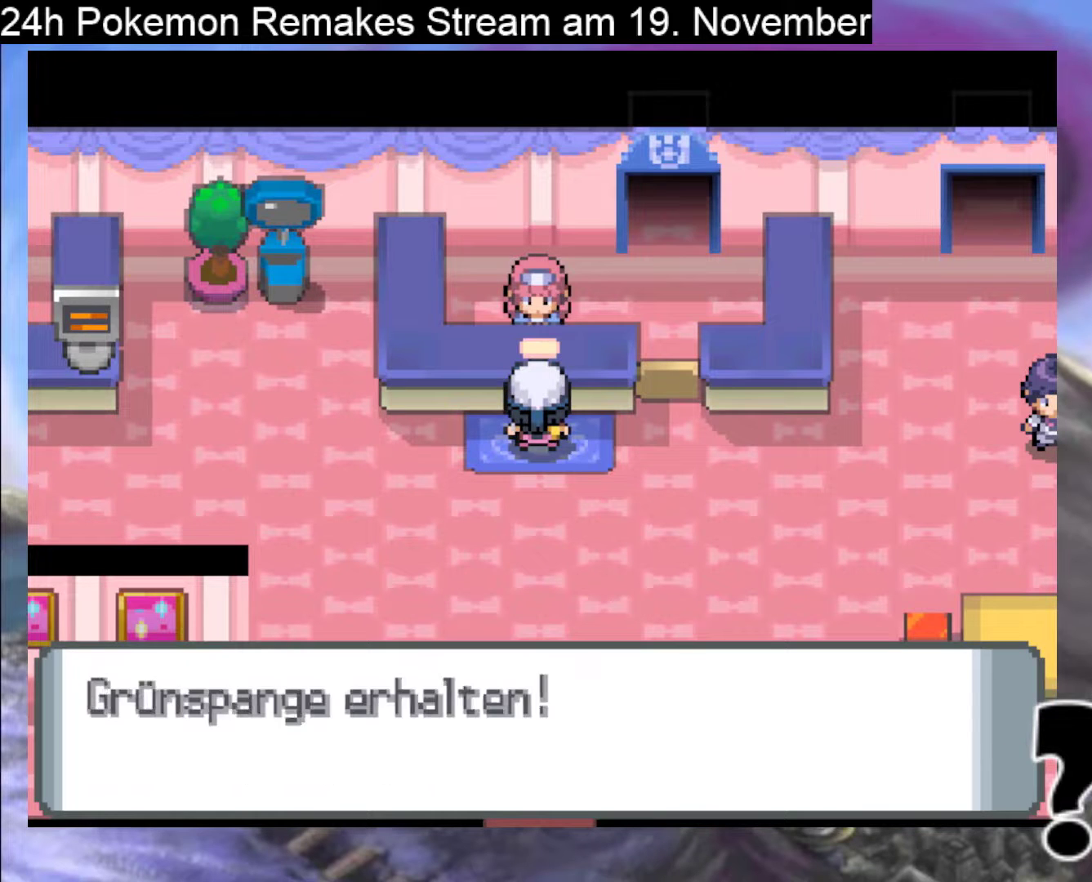
{"buttons": [], "events": [[100, "B", "up"], [233, "DPAD_DOWN", "up"]]}
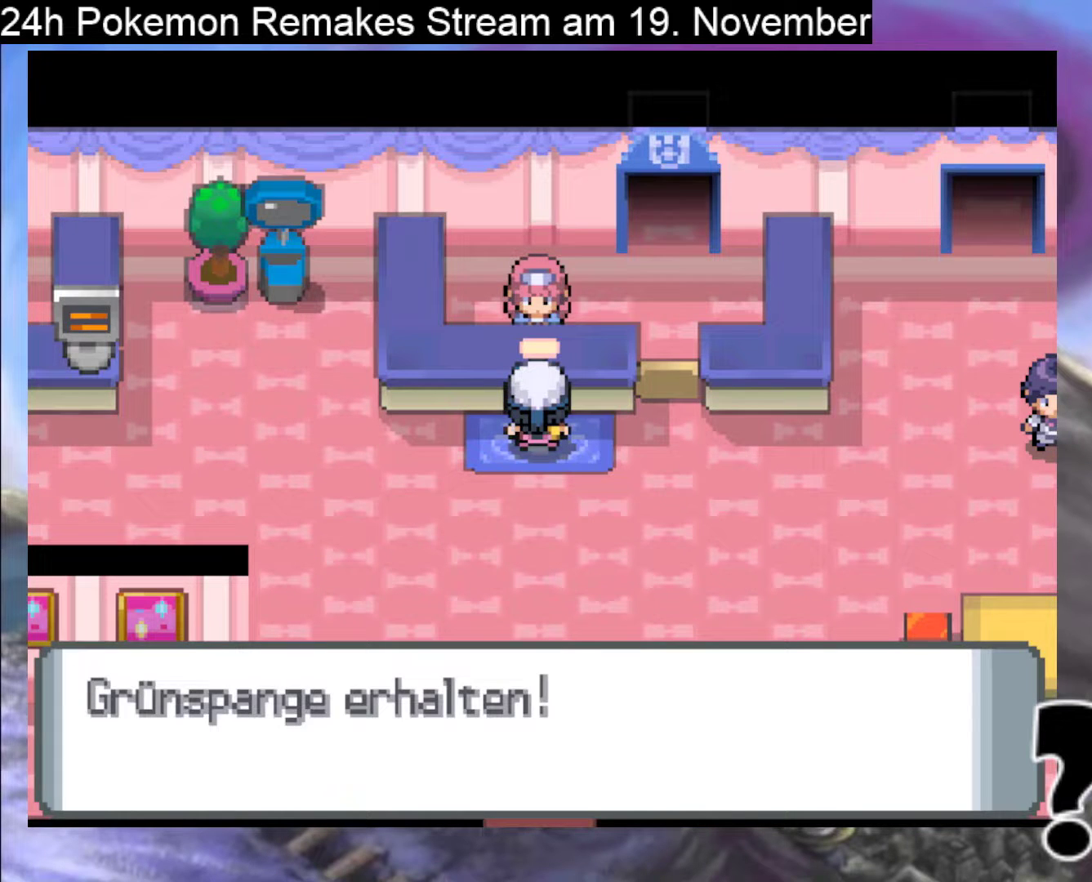
{"buttons": [], "events": []}
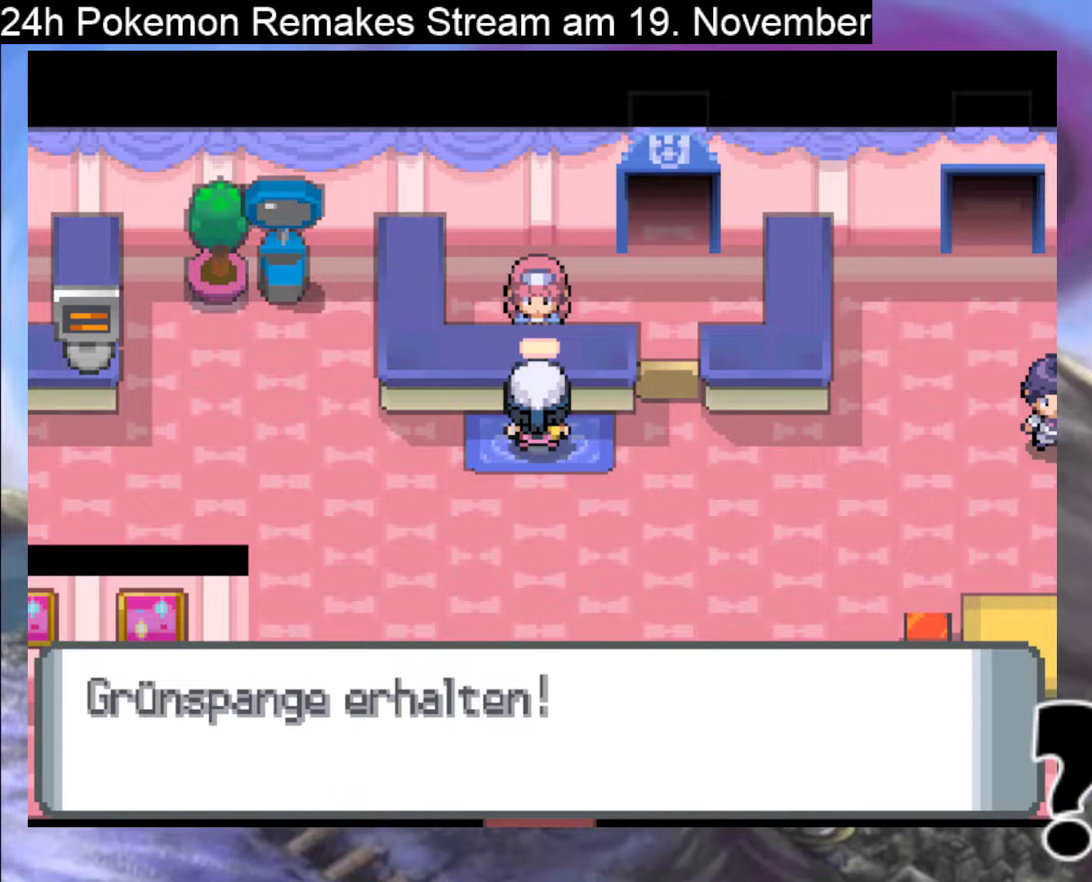
{"buttons": ["DPAD_DOWN"], "events": [[467, "DPAD_DOWN", "down"]]}
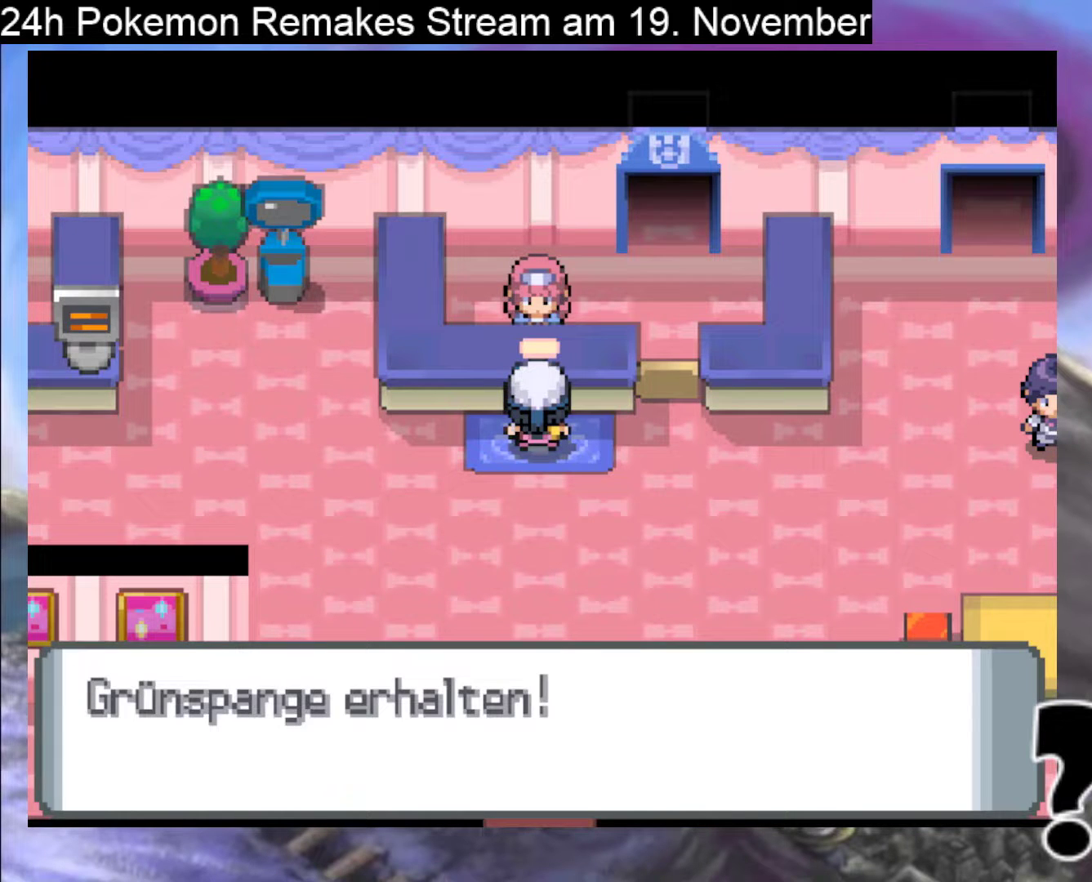
{"buttons": ["DPAD_DOWN"], "events": [[33, "B", "down"], [233, "B", "up"], [333, "B", "down"], [467, "B", "up"]]}
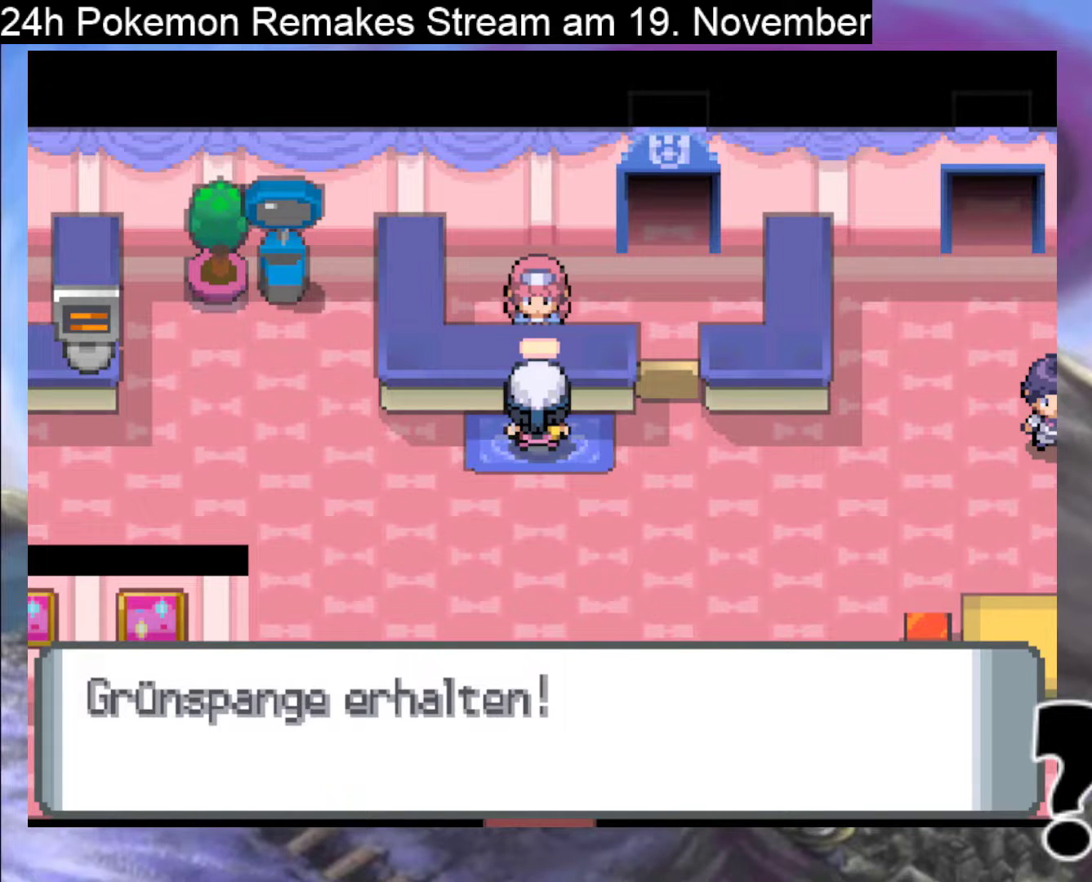
{"buttons": ["DPAD_DOWN"], "events": [[33, "B", "down"], [200, "B", "up"], [300, "B", "down"], [467, "B", "up"]]}
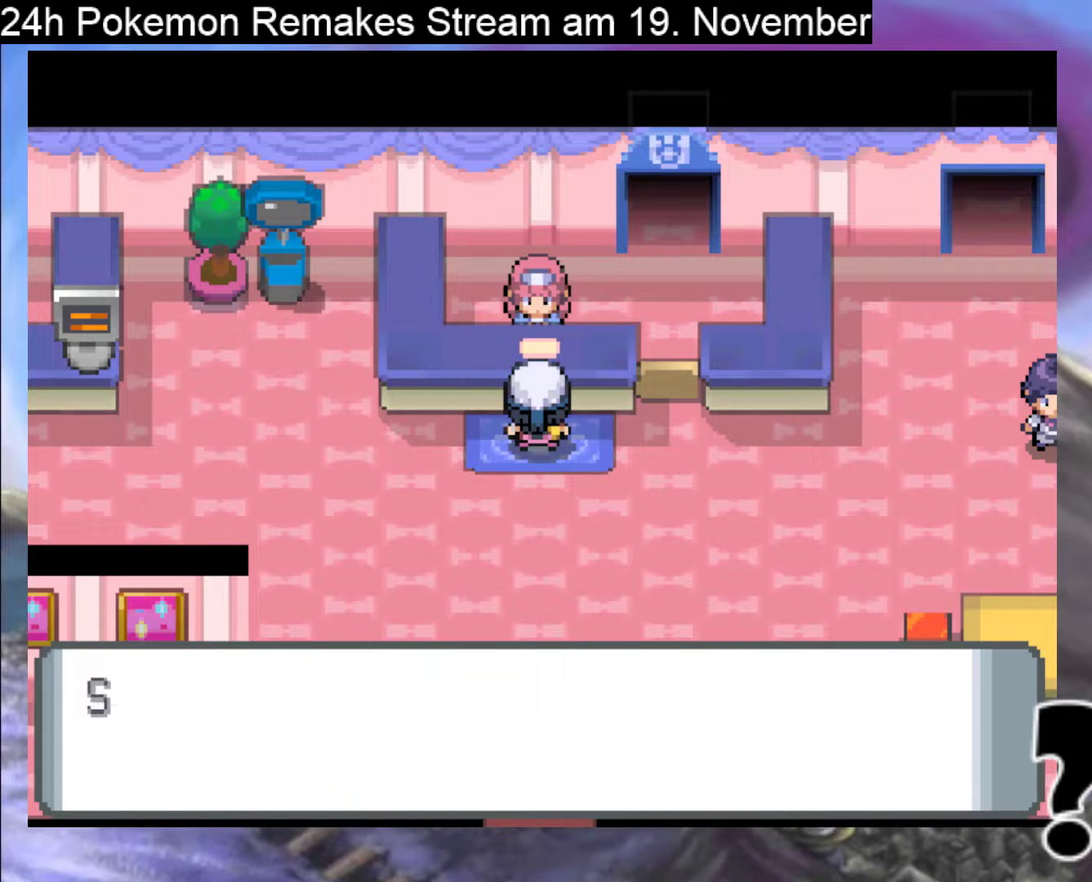
{"buttons": ["B", "DPAD_DOWN"], "events": [[100, "B", "down"], [200, "B", "up"], [300, "B", "down"]]}
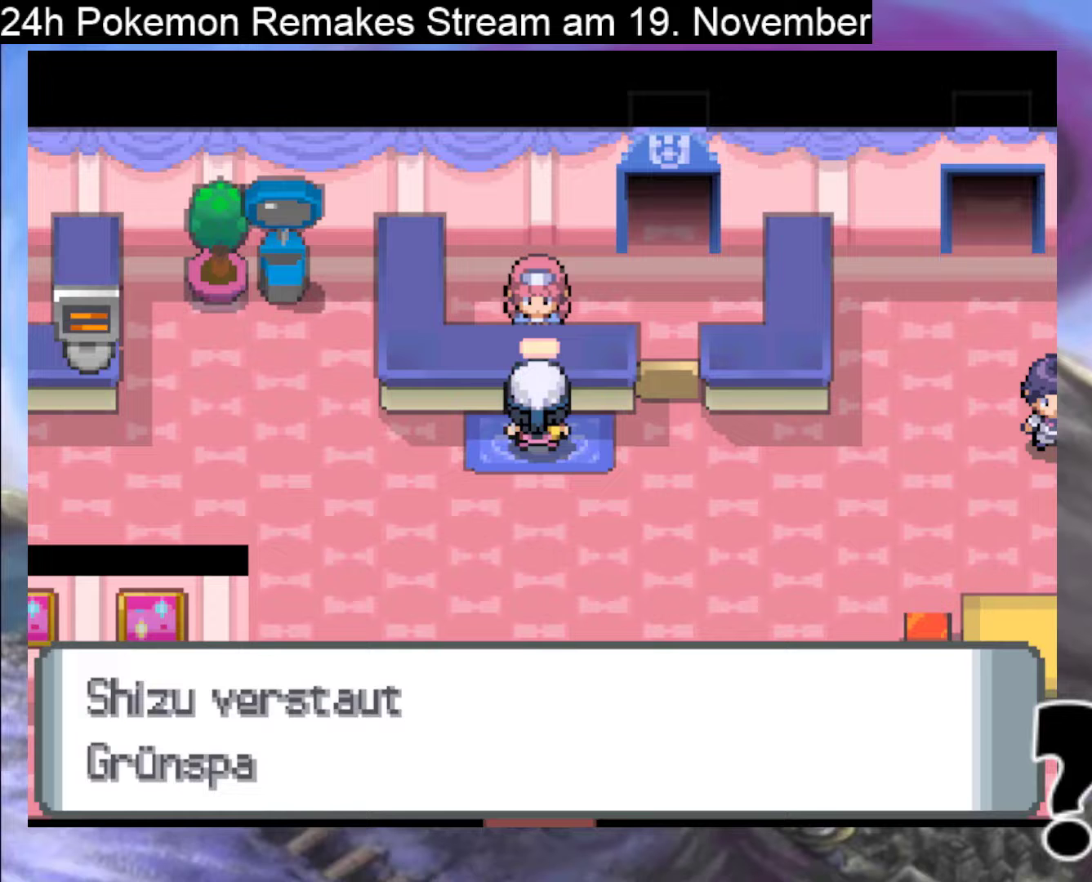
{"buttons": ["B", "DPAD_DOWN"], "events": [[167, "B", "up"], [267, "B", "down"], [400, "B", "up"], [500, "B", "down"]]}
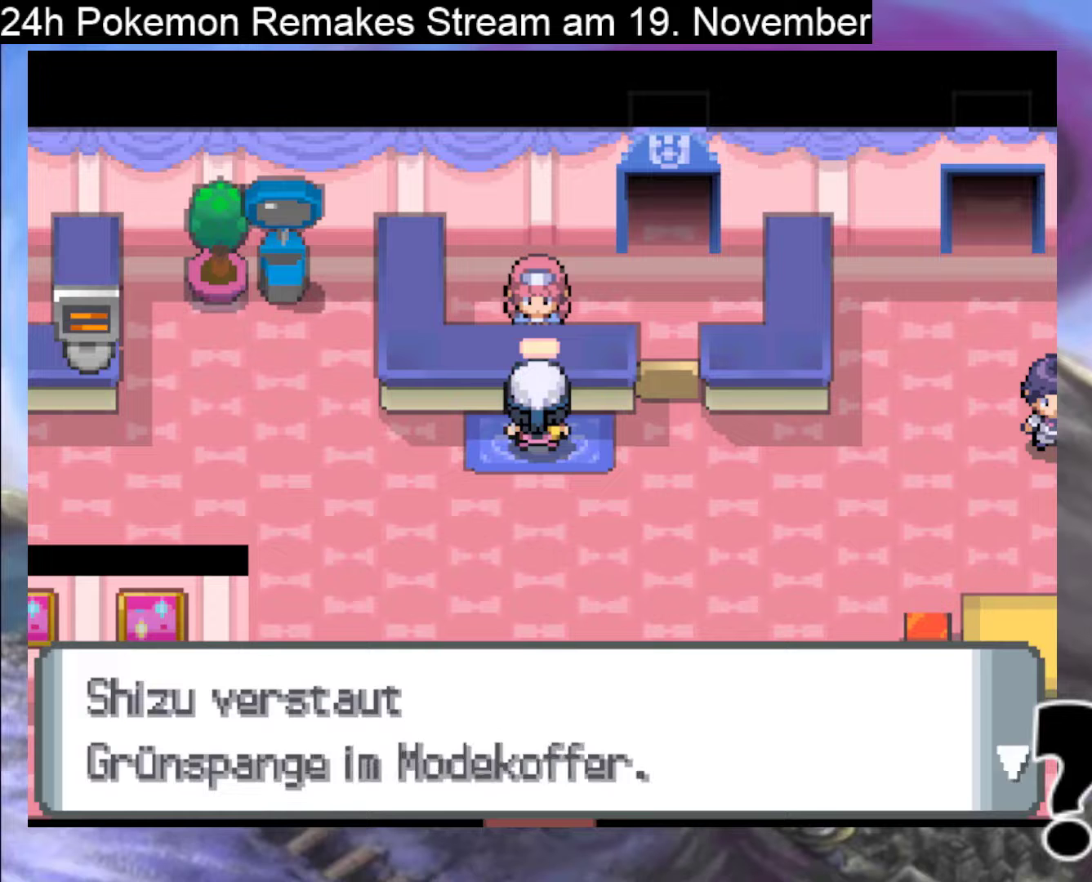
{"buttons": ["DPAD_DOWN"], "events": [[167, "B", "up"], [267, "B", "down"], [467, "B", "up"]]}
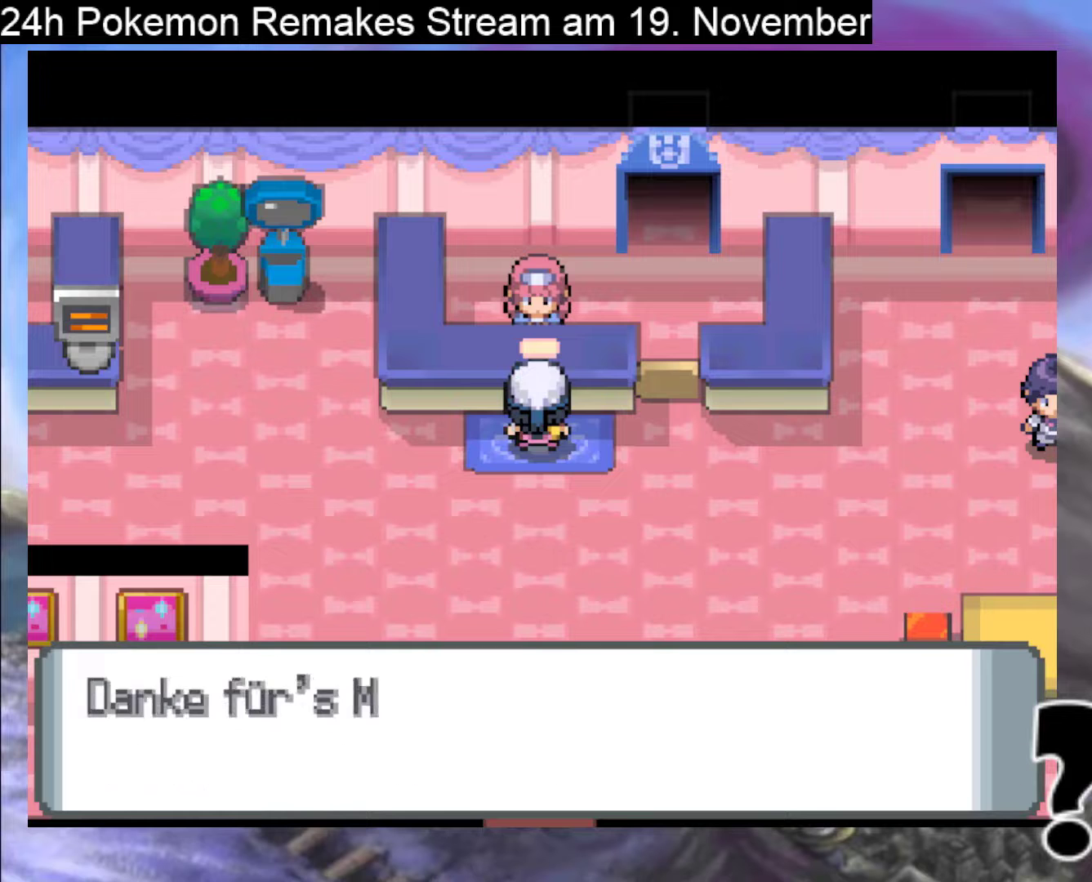
{"buttons": ["B", "DPAD_DOWN"], "events": [[33, "B", "down"], [300, "B", "up"], [433, "B", "down"]]}
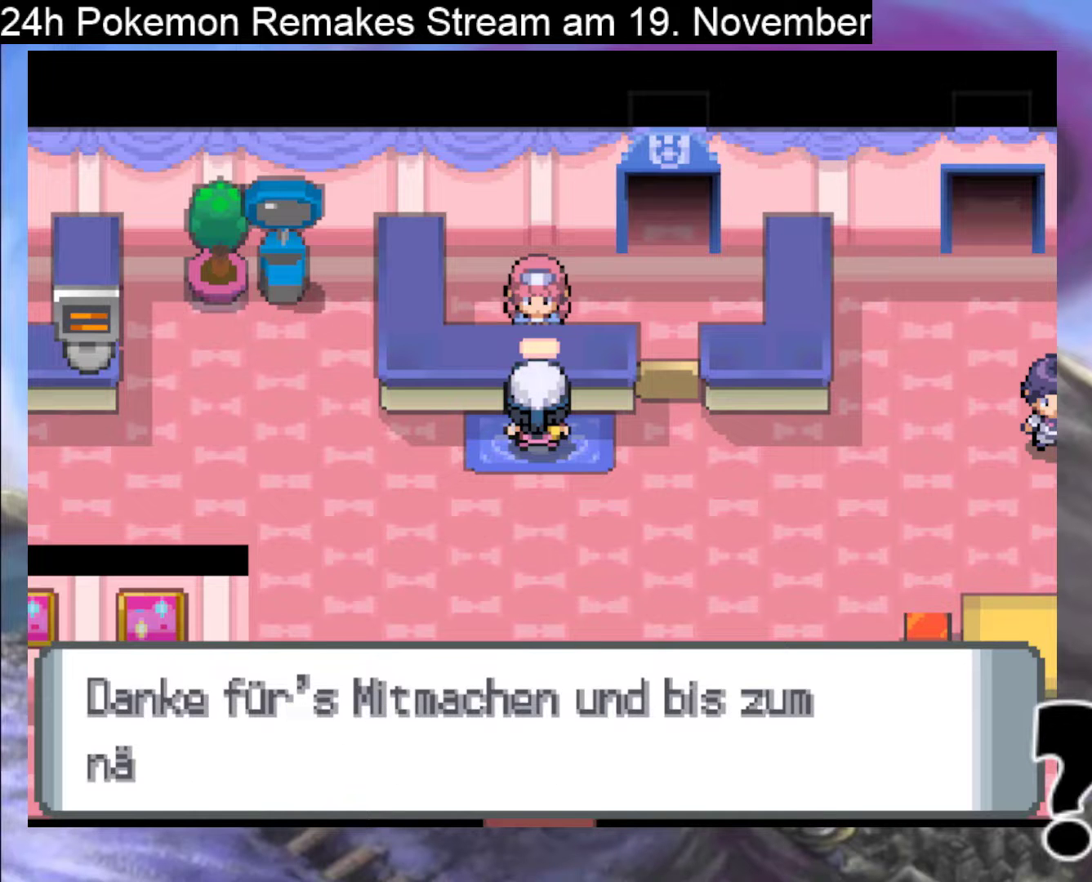
{"buttons": ["DPAD_DOWN"], "events": [[167, "B", "up"], [333, "B", "down"], [500, "B", "up"]]}
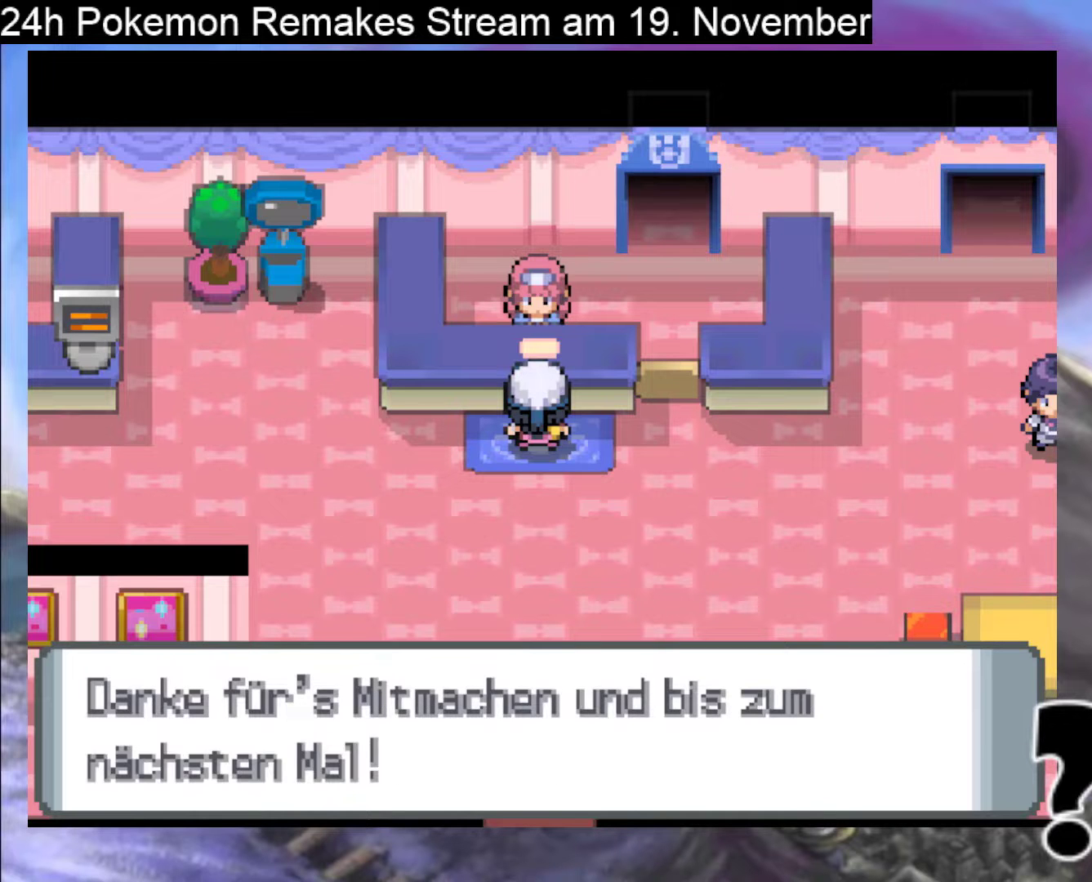
{"buttons": ["DPAD_DOWN"], "events": [[133, "B", "down"], [267, "B", "up"]]}
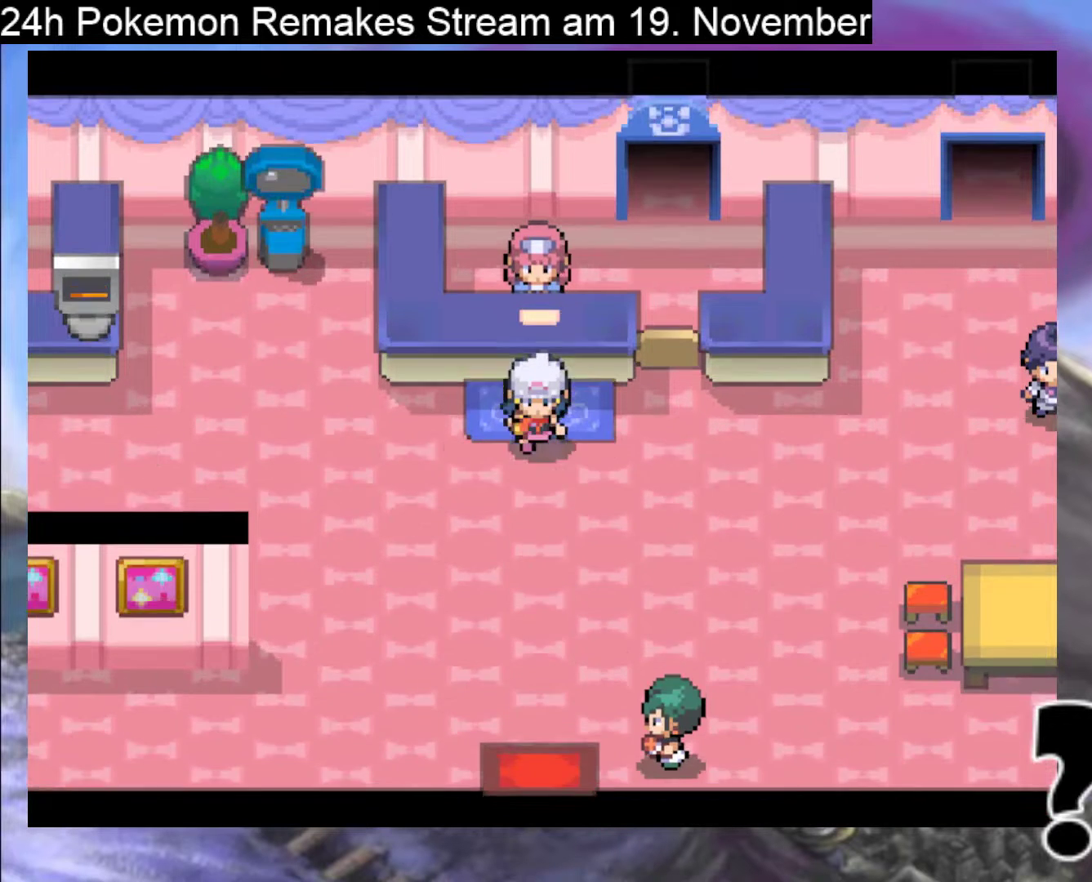
{"buttons": ["DPAD_DOWN"], "events": []}
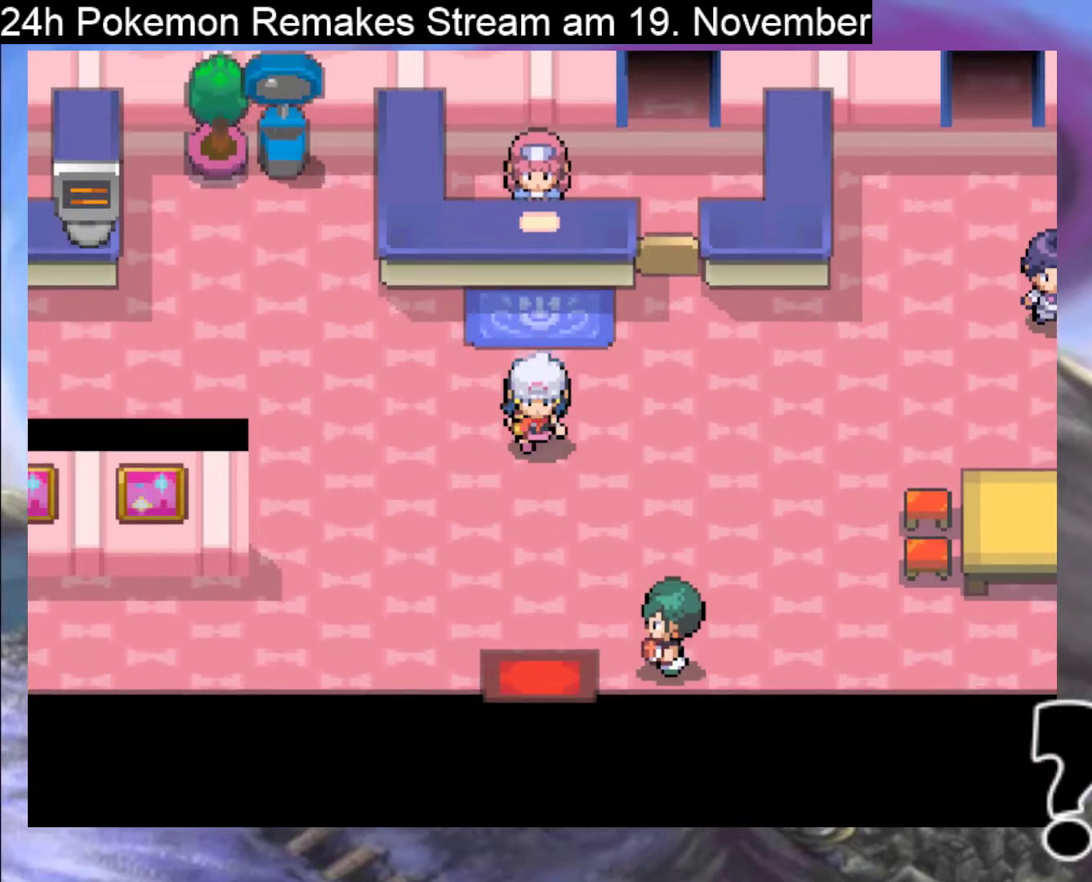
{"buttons": ["DPAD_DOWN"], "events": []}
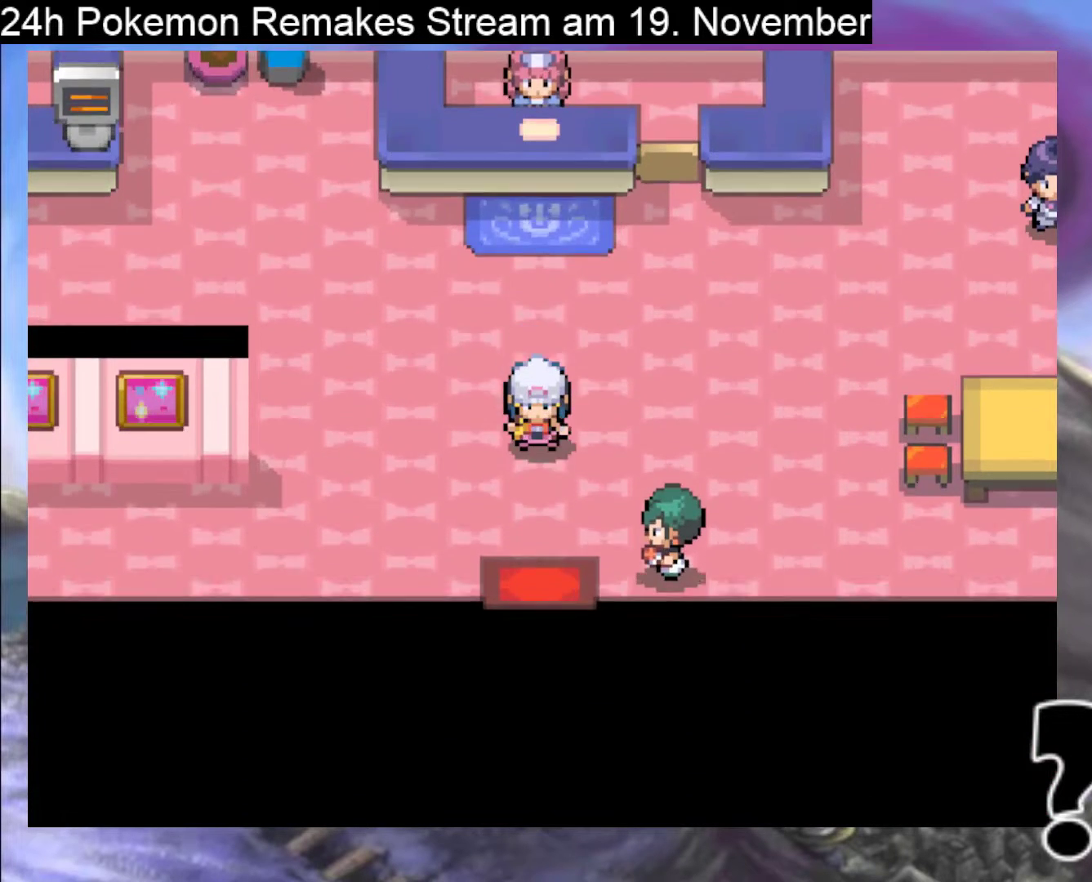
{"buttons": ["DPAD_DOWN"], "events": []}
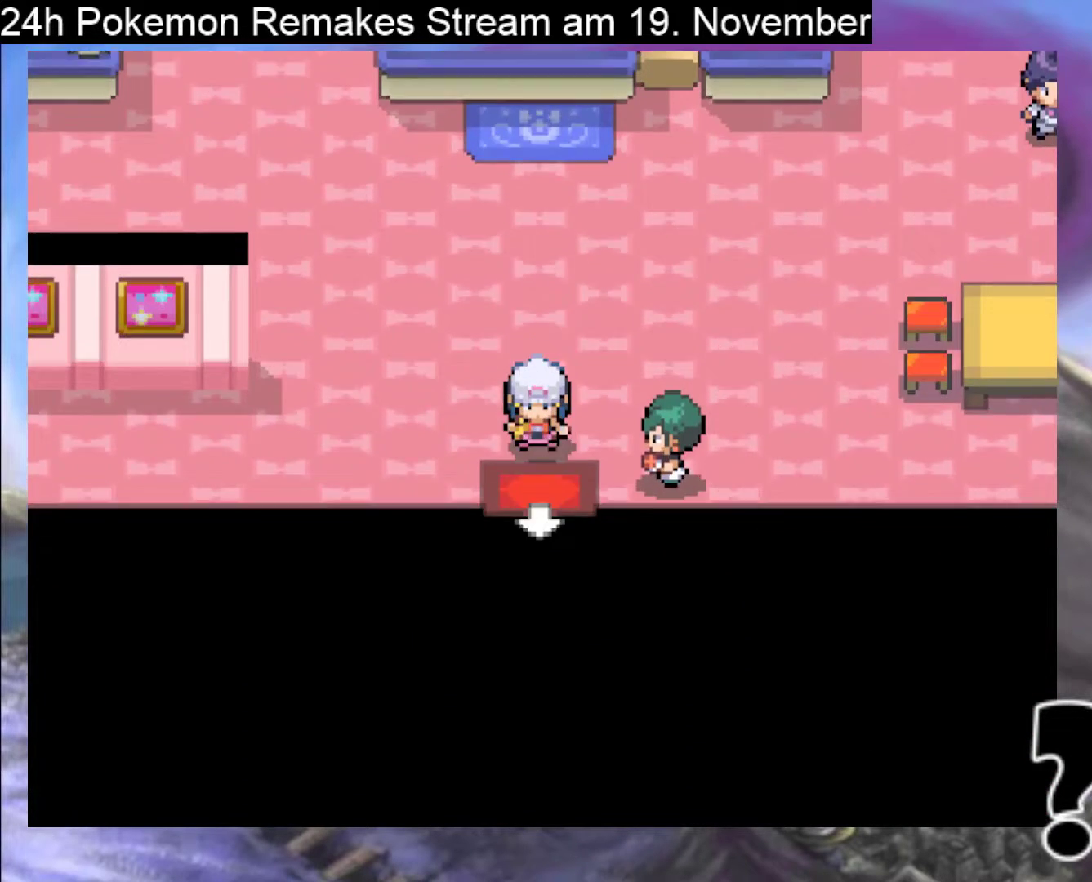
{"buttons": ["DPAD_DOWN"], "events": []}
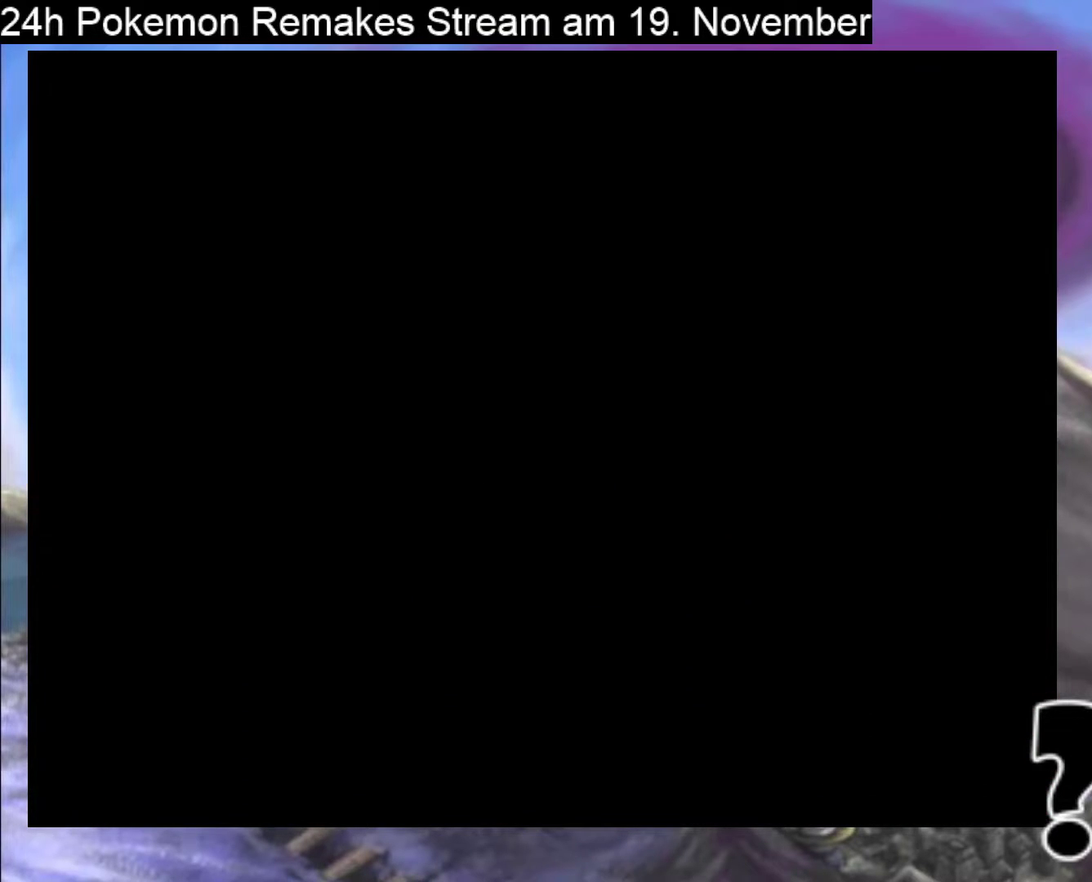
{"buttons": ["DPAD_DOWN"], "events": []}
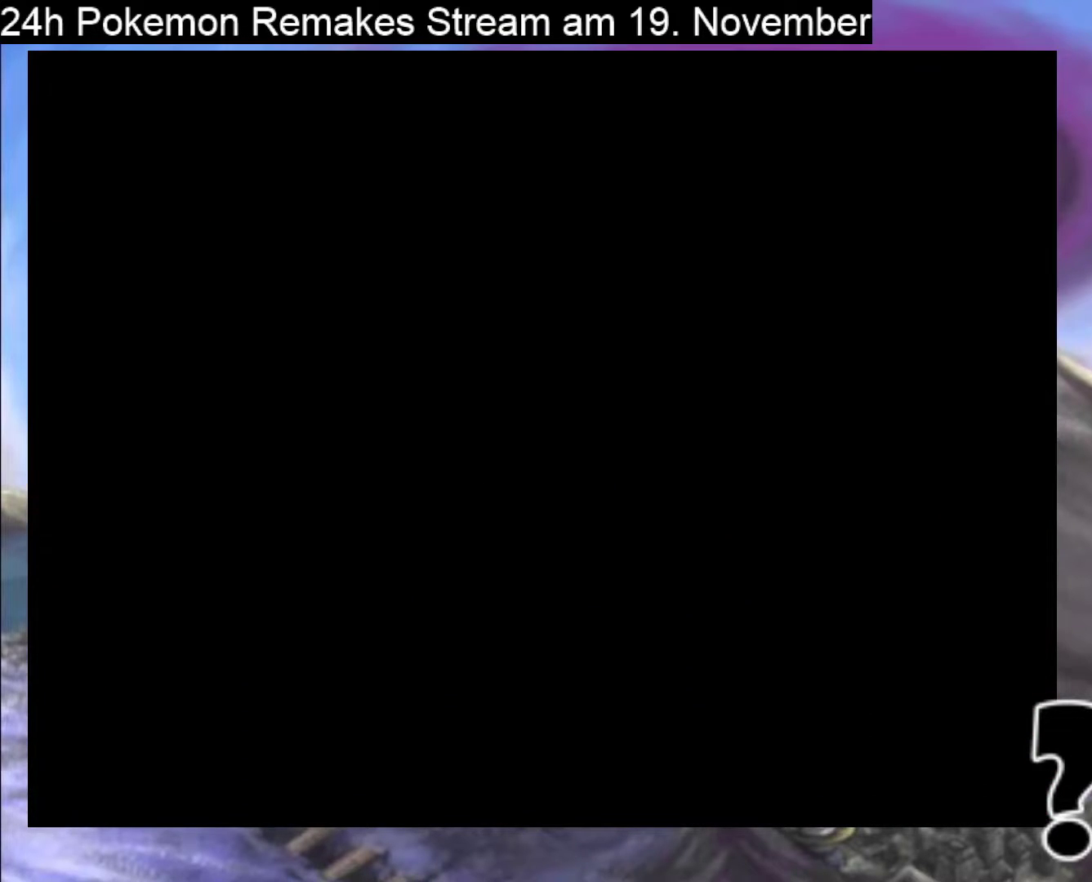
{"buttons": ["DPAD_DOWN"], "events": []}
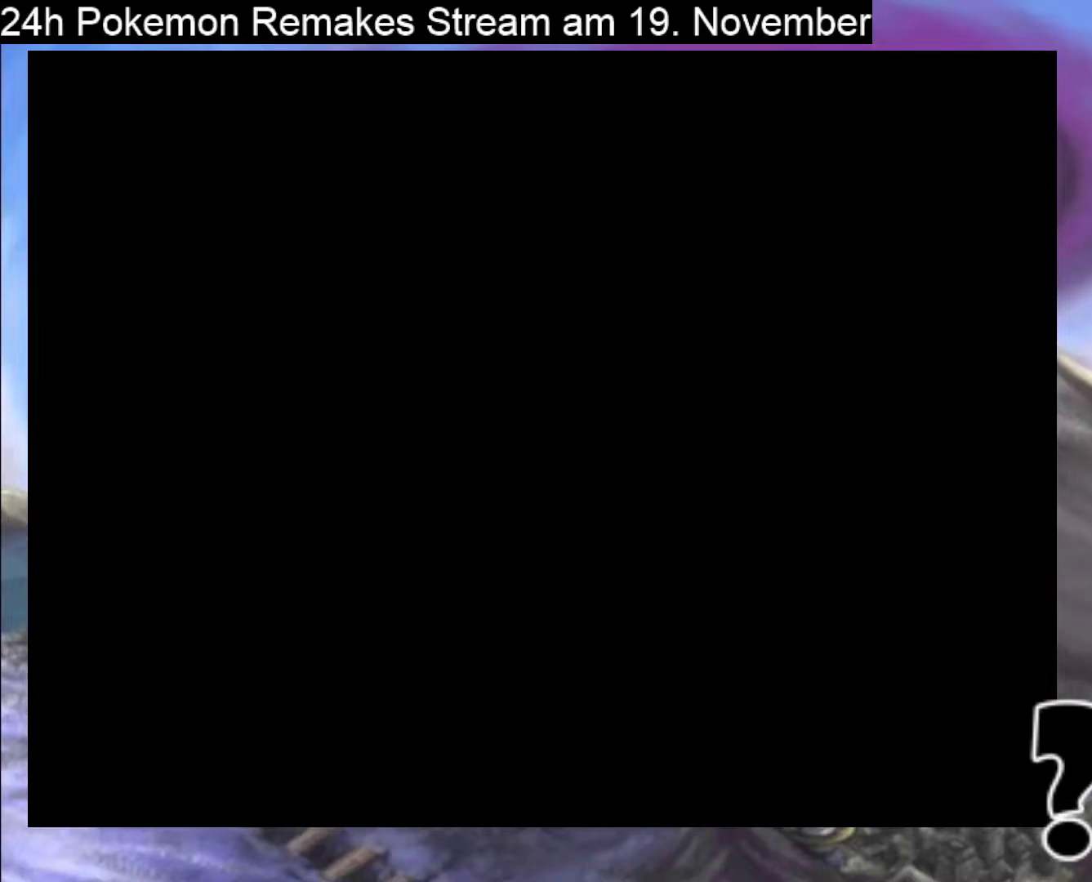
{"buttons": ["DPAD_DOWN"], "events": []}
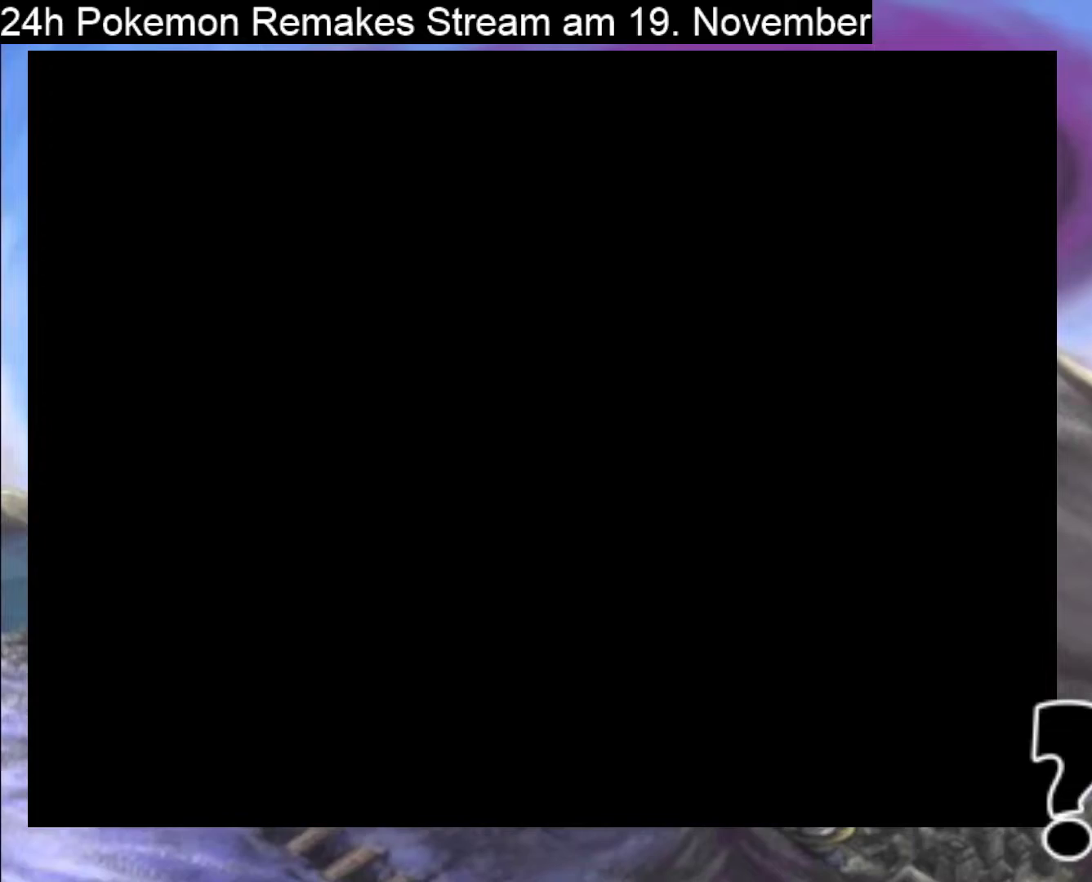
{"buttons": ["DPAD_DOWN"], "events": []}
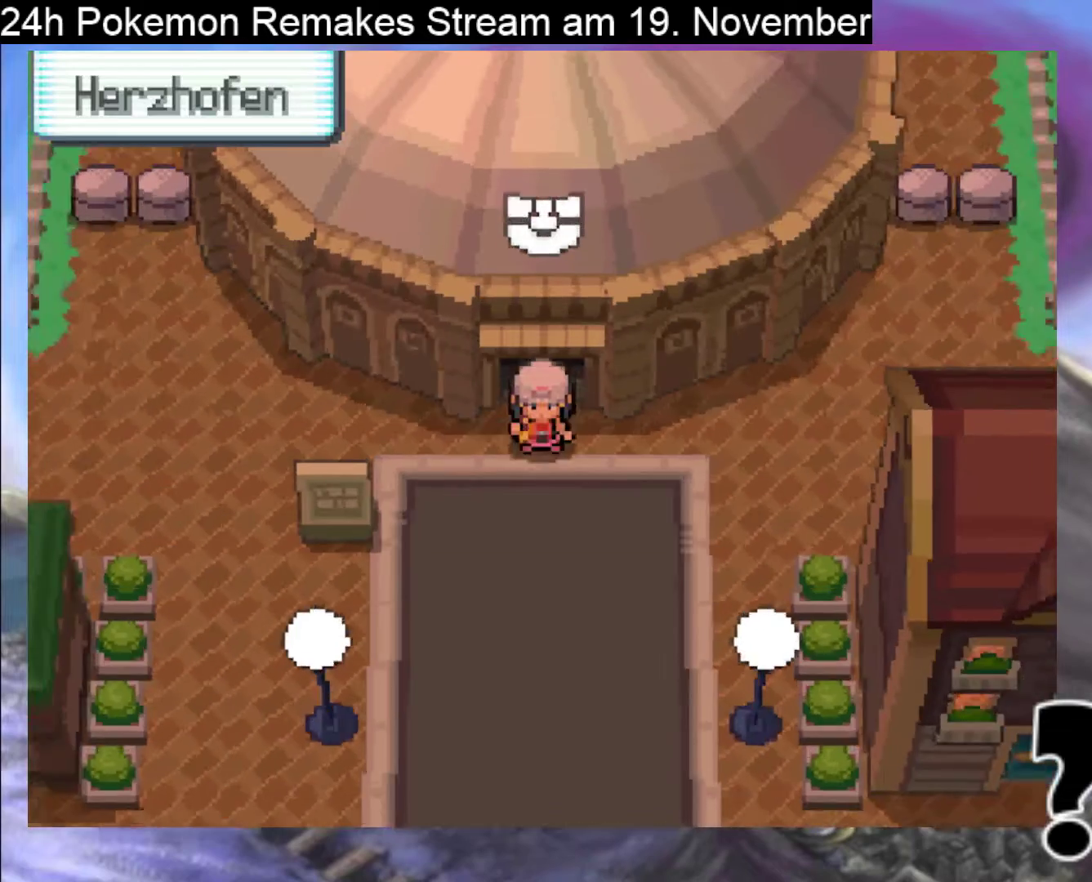
{"buttons": ["B", "DPAD_DOWN"], "events": [[333, "B", "down"]]}
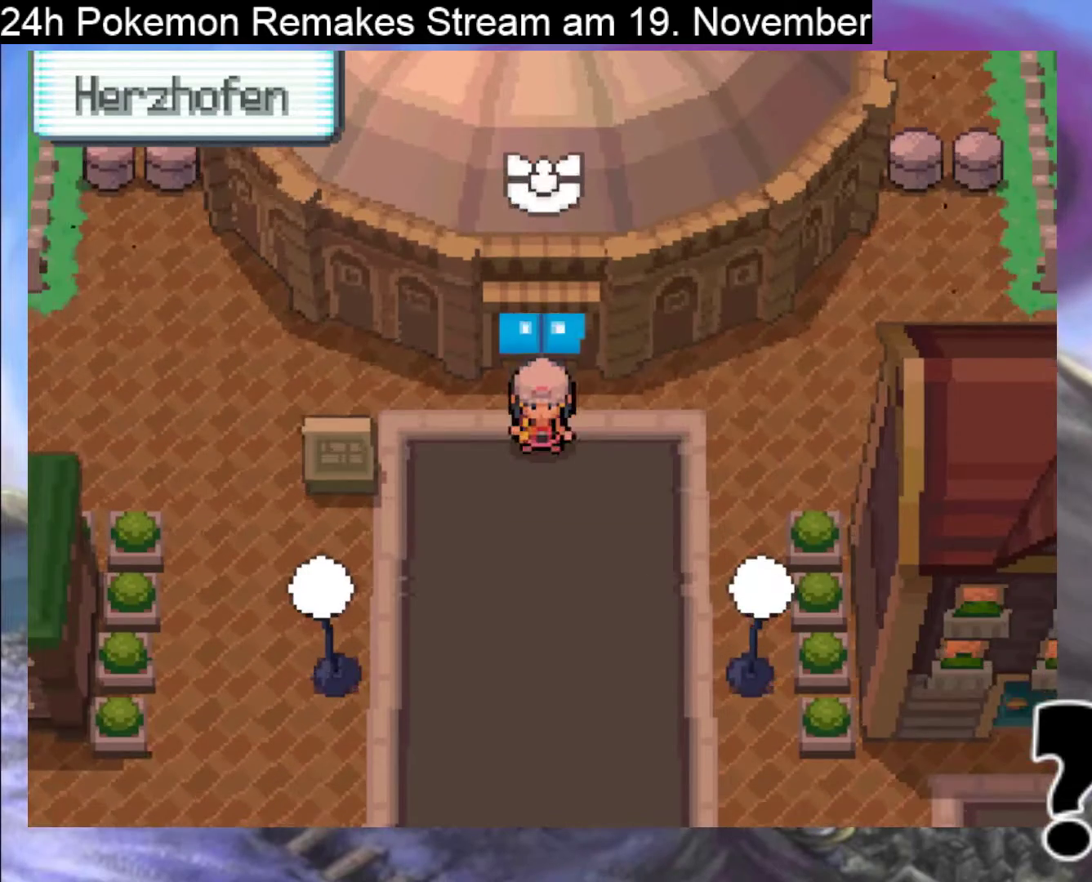
{"buttons": ["B", "DPAD_DOWN"], "events": []}
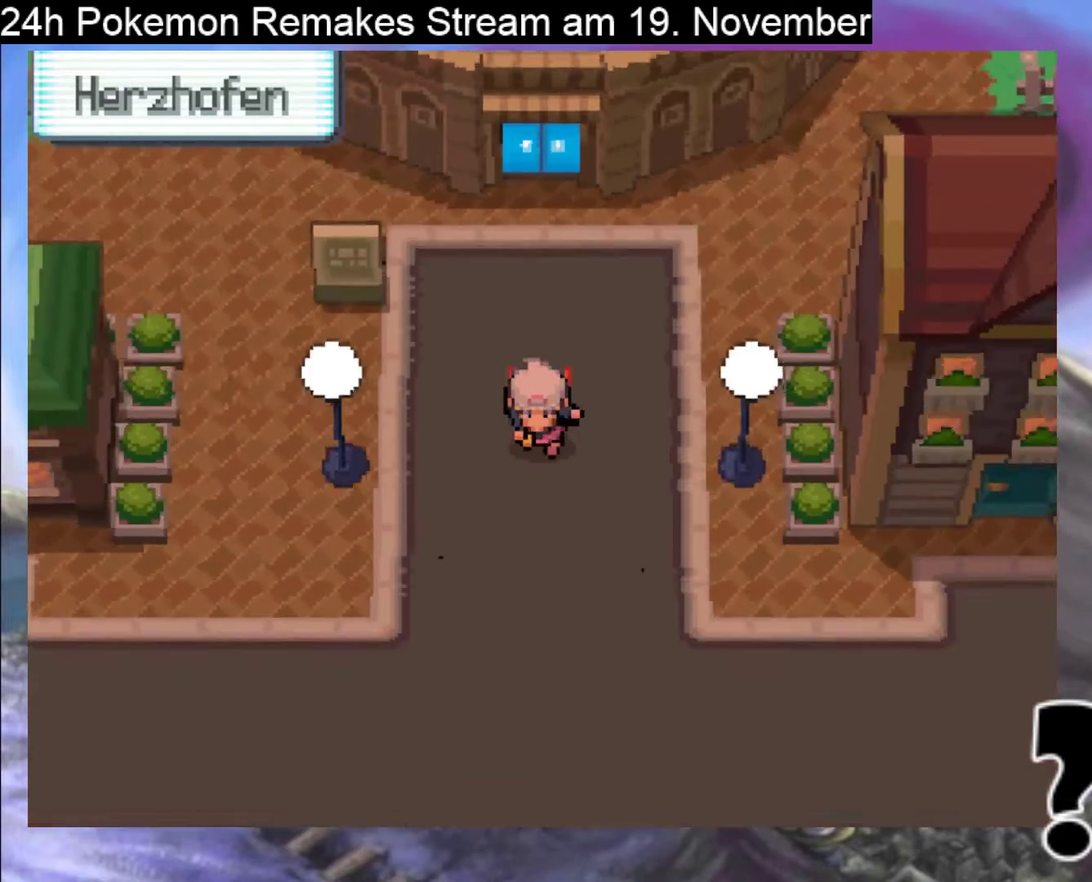
{"buttons": ["B", "DPAD_DOWN"], "events": []}
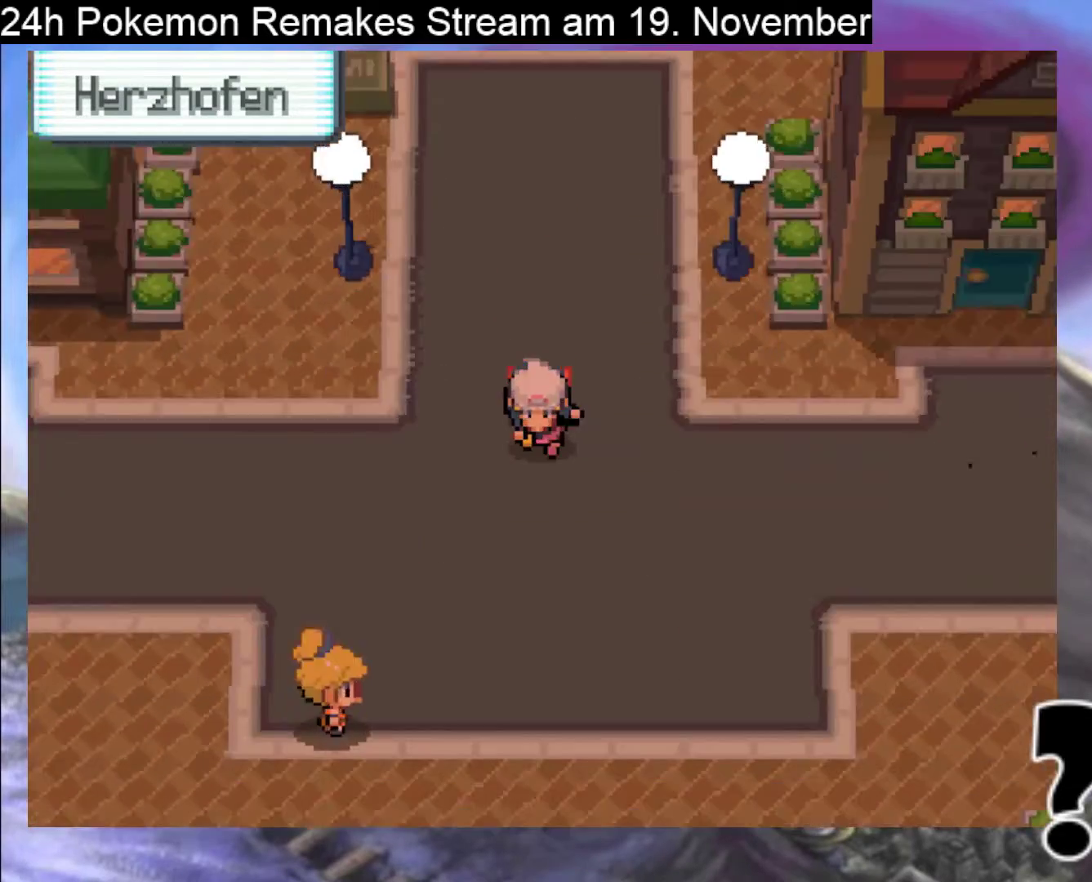
{"buttons": ["B", "DPAD_RIGHT"], "events": [[233, "DPAD_RIGHT", "down"], [267, "DPAD_DOWN", "up"]]}
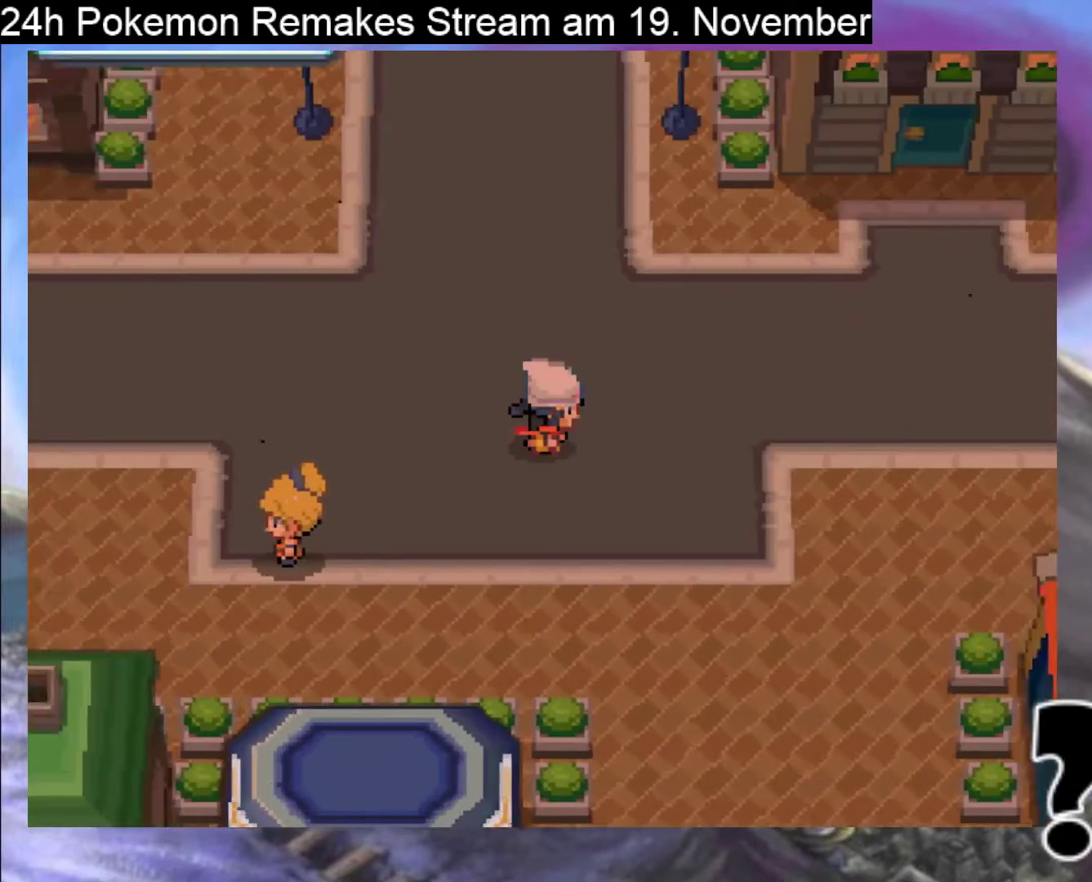
{"buttons": ["B", "DPAD_RIGHT"], "events": []}
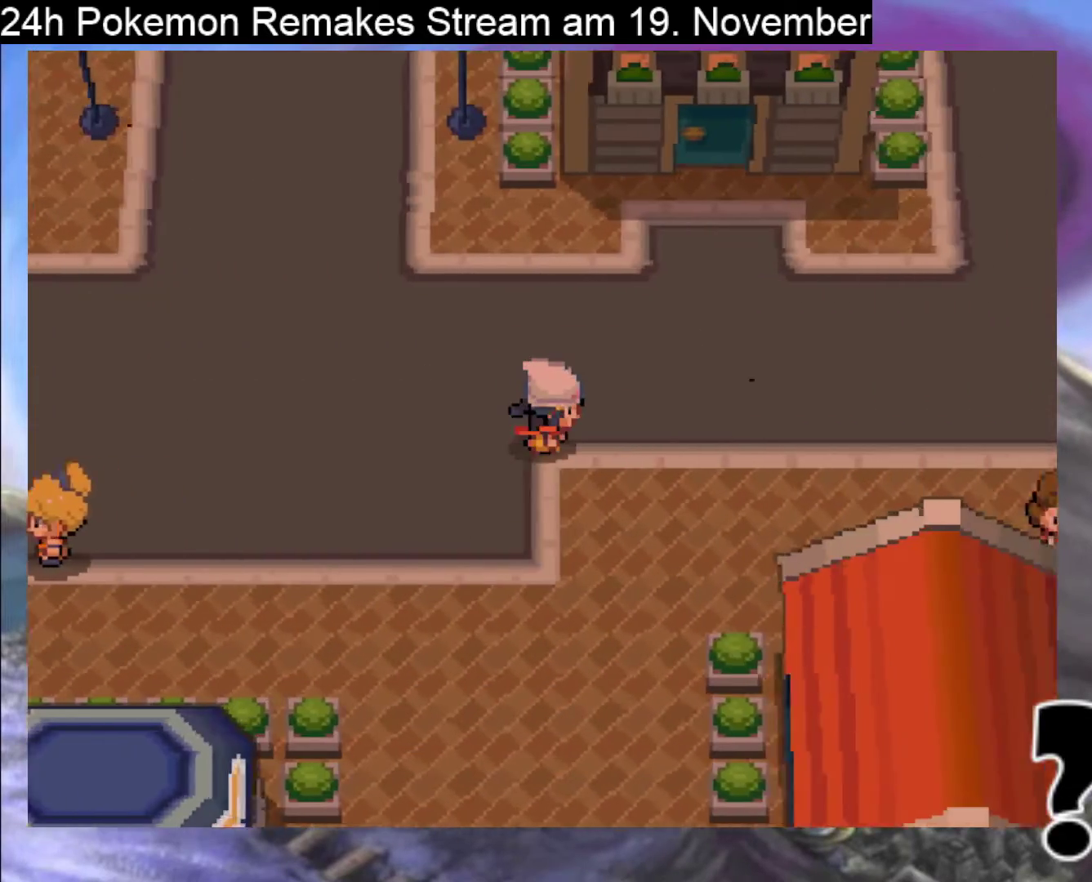
{"buttons": ["B", "DPAD_RIGHT"], "events": []}
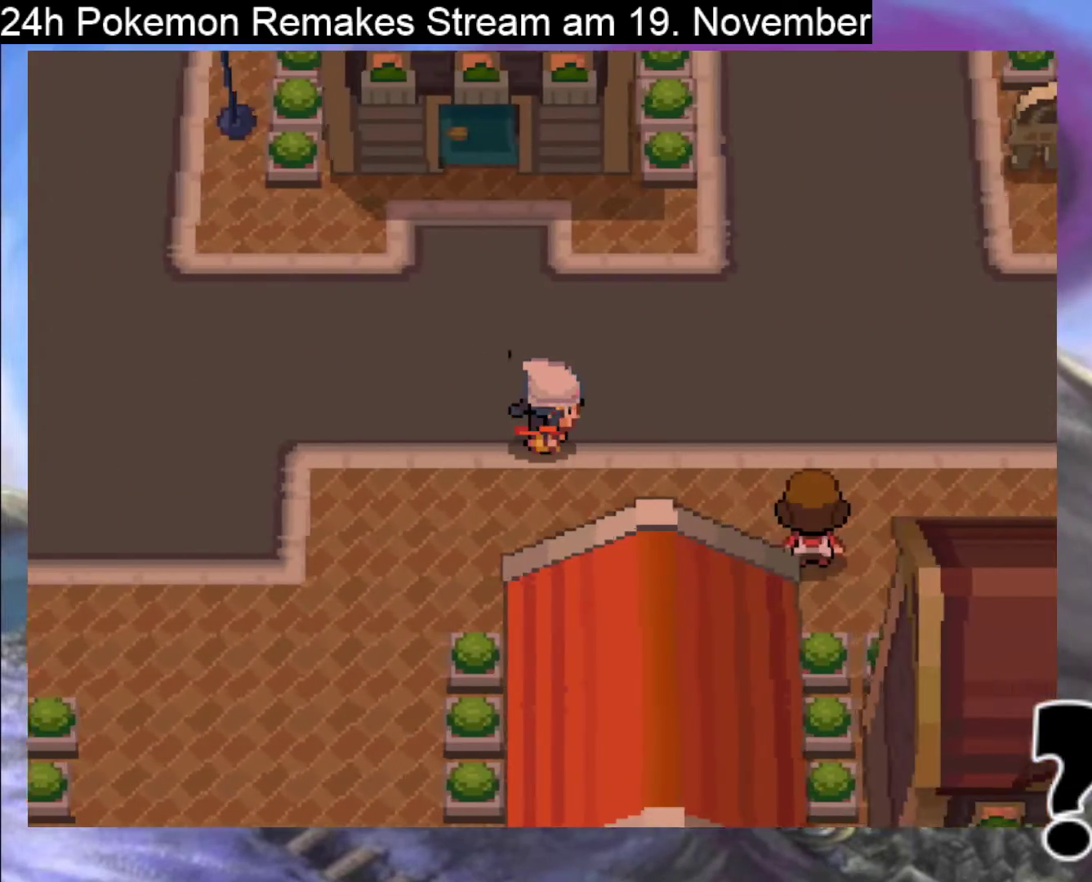
{"buttons": ["B", "DPAD_RIGHT"], "events": []}